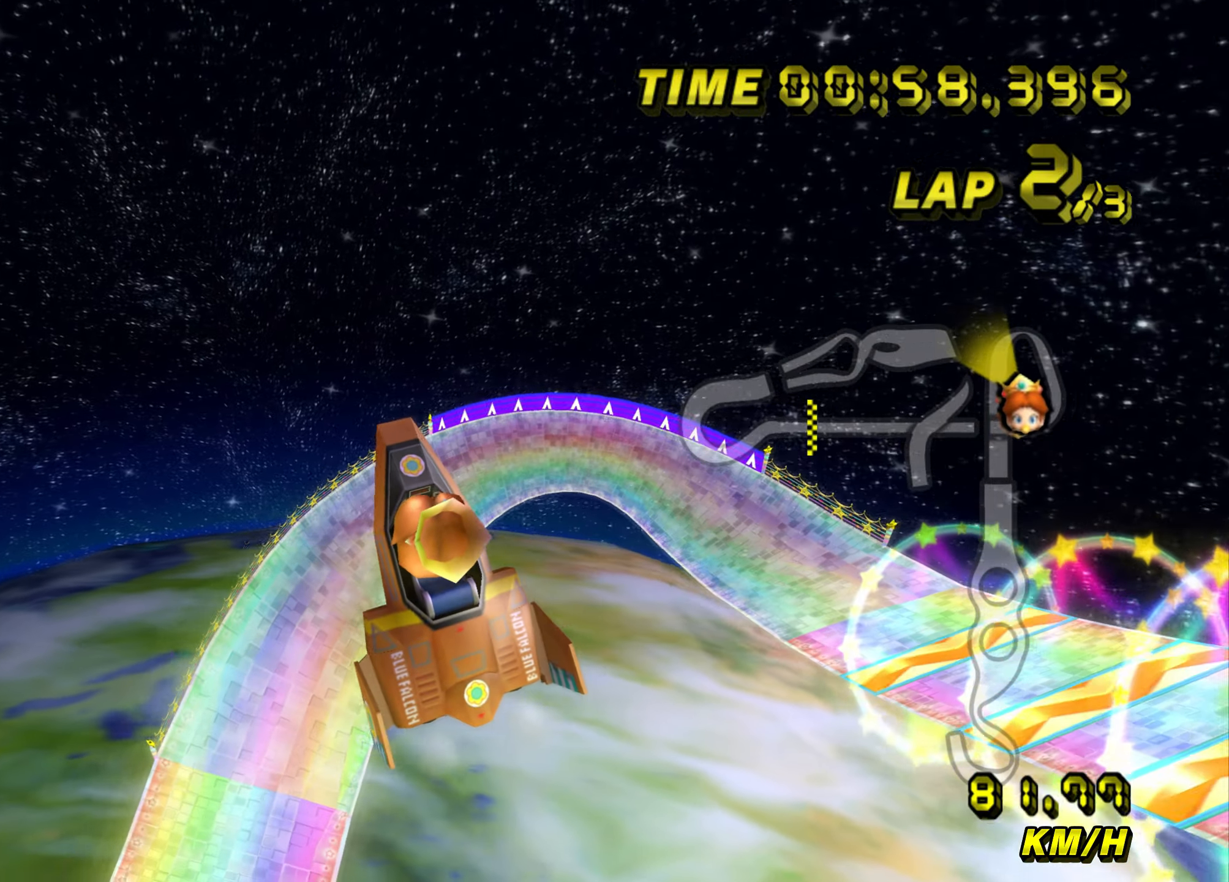
Gameplay with a controller (Nintendo layout); each line is a JSON object with the inputs held at the frame after it. "events" lists button and stick changes between this image and that frame as [ms after this image, input, new state], when the widget could be followed in between. Not read: L3 R3.
{"buttons": ["A", "B"], "left_stick": "down", "events": []}
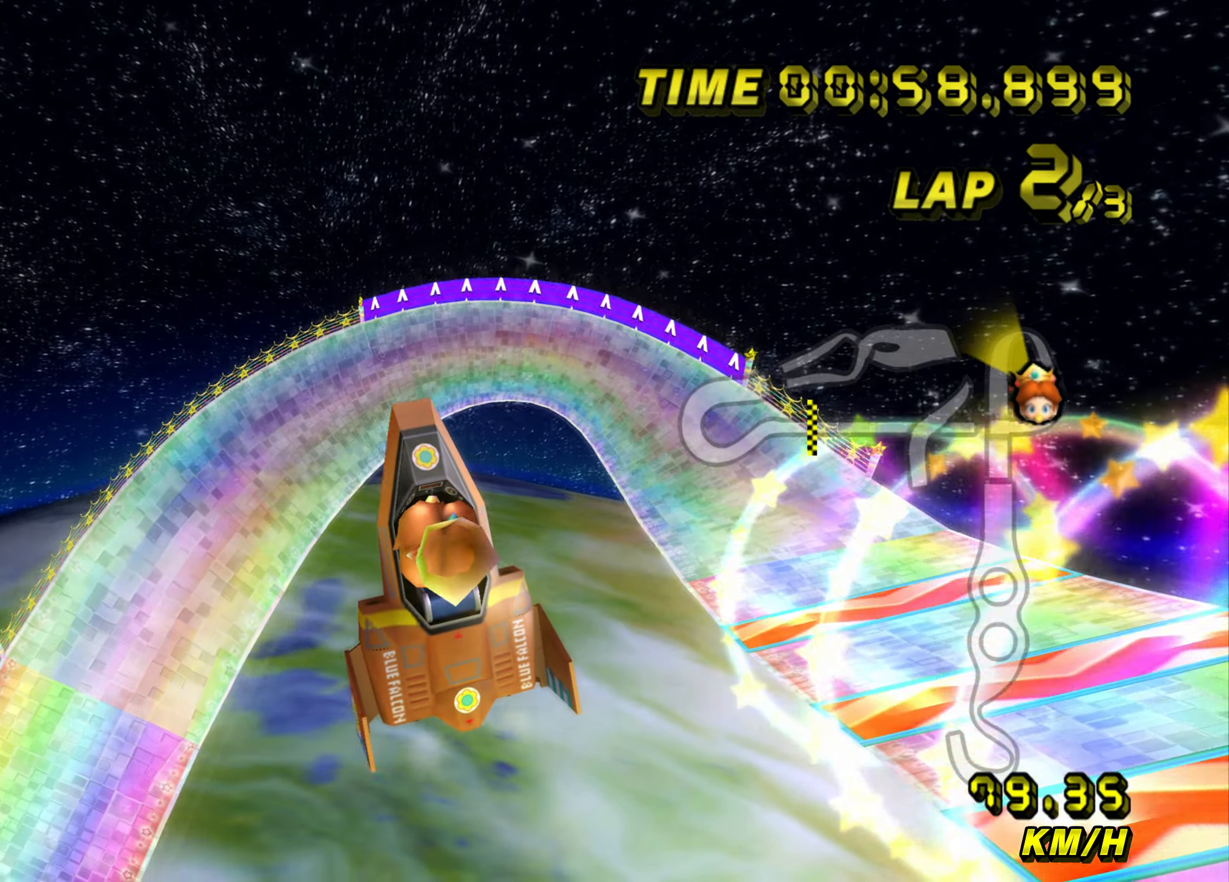
{"buttons": ["A", "B"], "left_stick": "left", "events": [[67, "left_stick", "down-left"], [100, "B", "up"], [167, "B", "down"], [217, "left_stick", "left"]]}
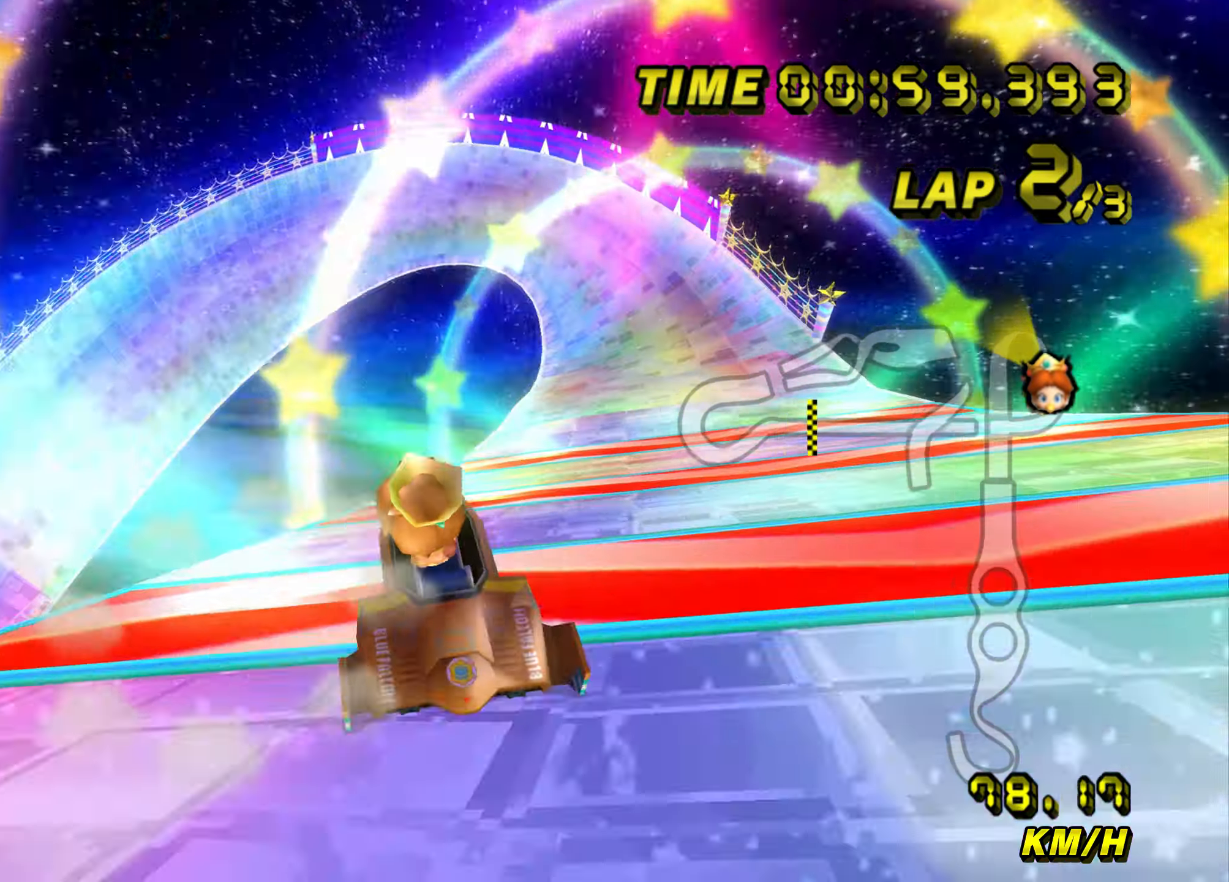
{"buttons": ["A", "B"], "left_stick": "up-right", "events": [[167, "left_stick", "right"], [350, "left_stick", "up-right"]]}
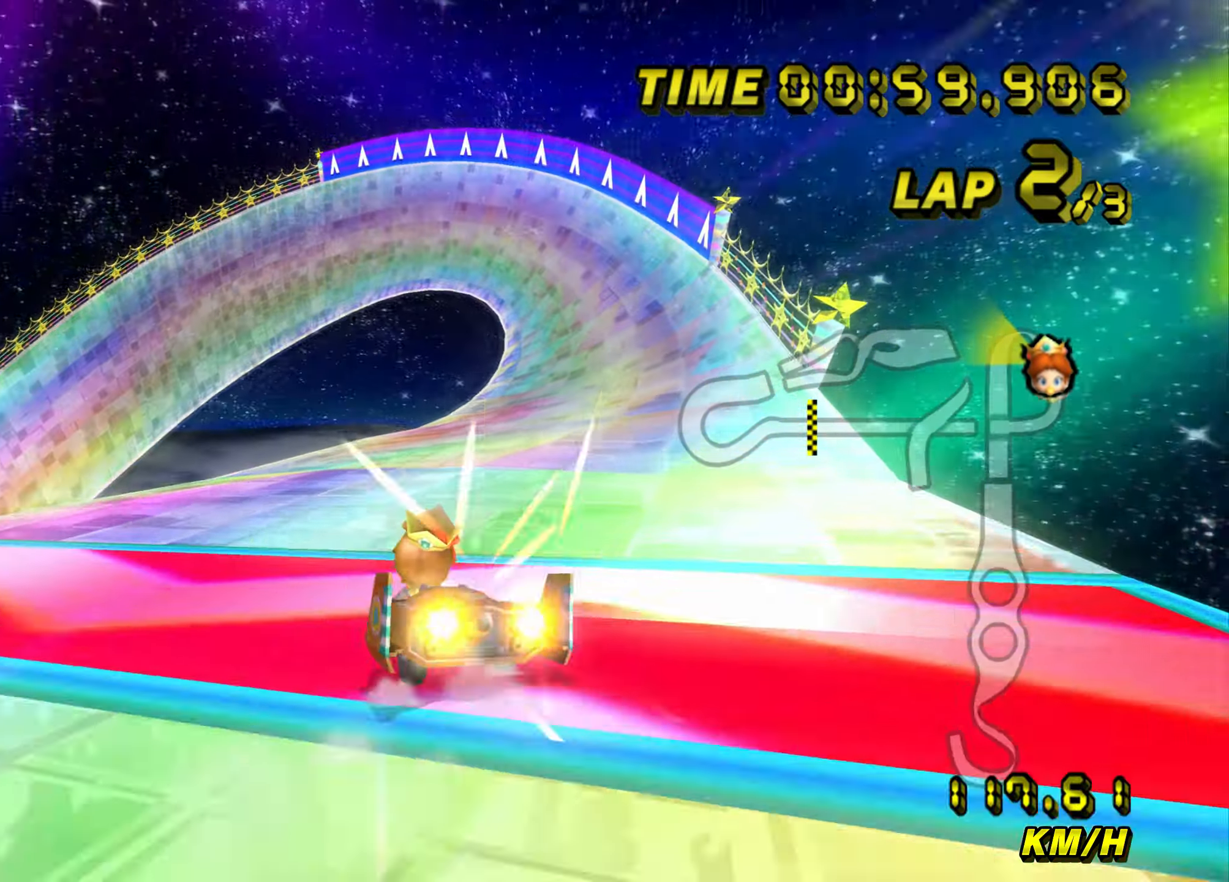
{"buttons": ["A", "B"], "left_stick": "up-right", "events": []}
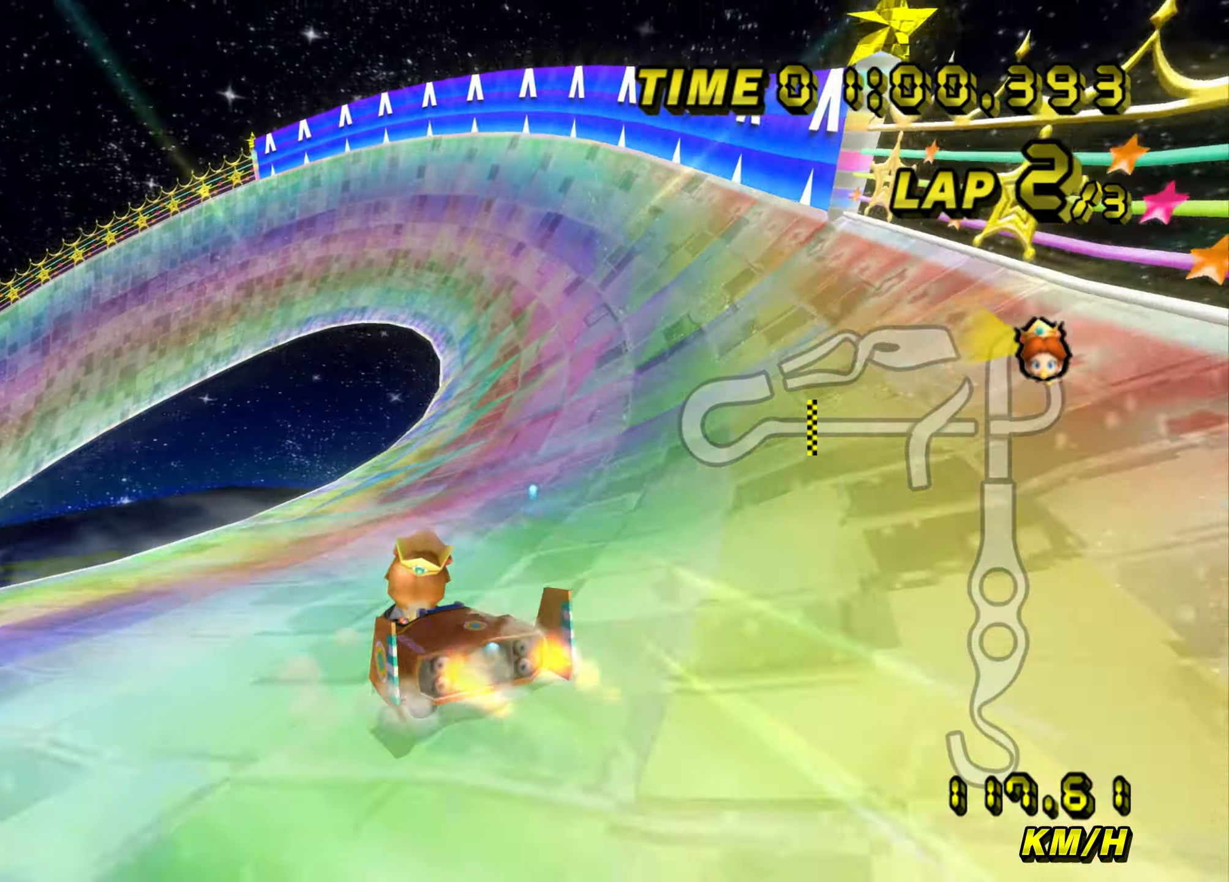
{"buttons": ["A", "B"], "left_stick": "left", "events": [[117, "left_stick", "left"]]}
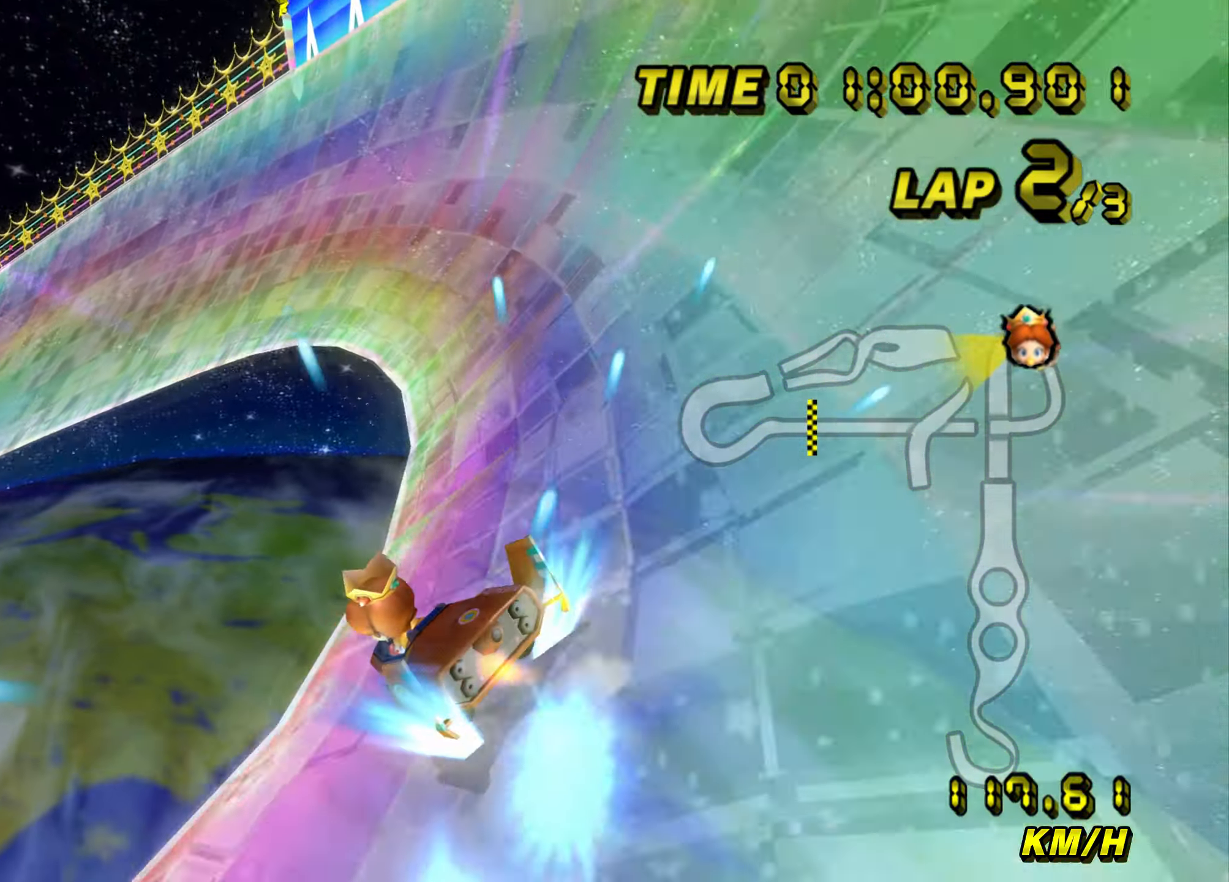
{"buttons": ["A", "B"], "left_stick": "left", "events": []}
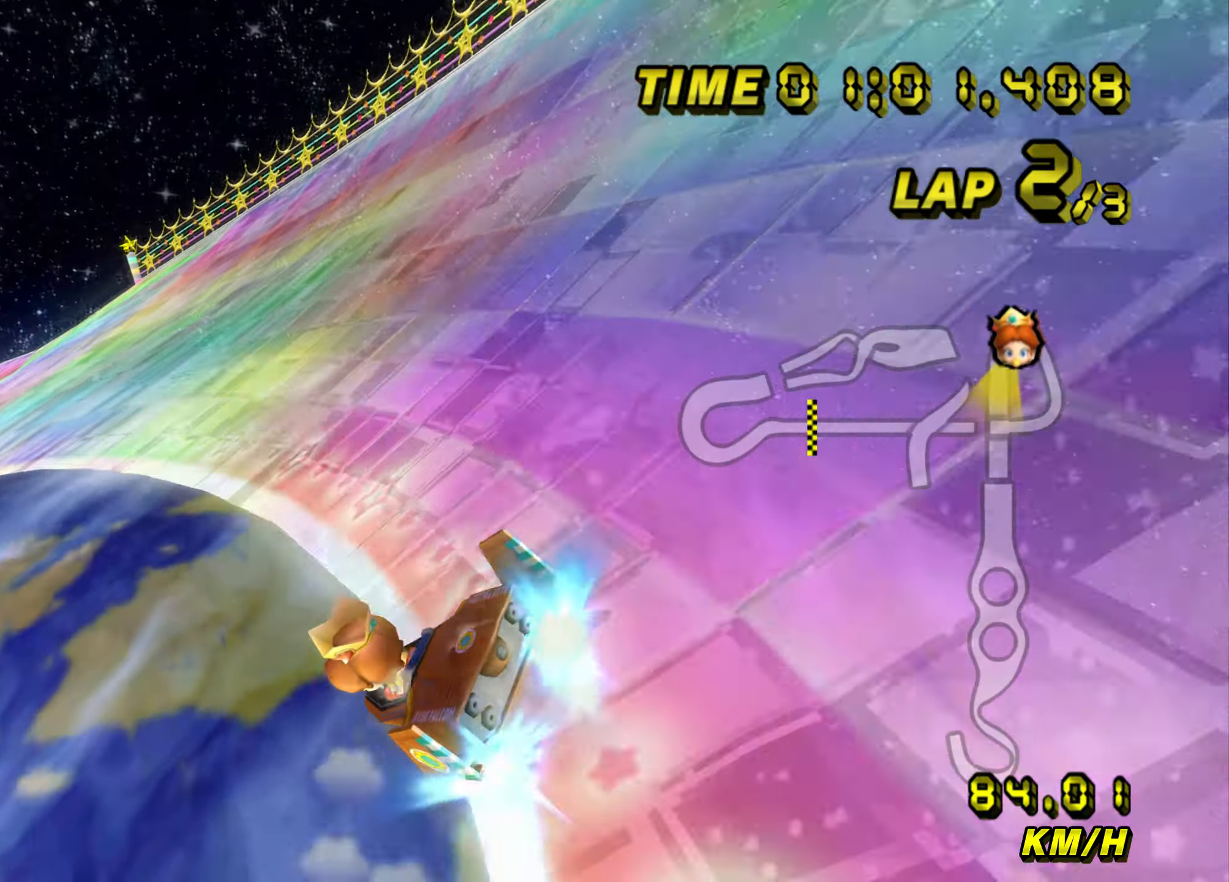
{"buttons": ["A"], "left_stick": "left", "events": [[500, "B", "up"]]}
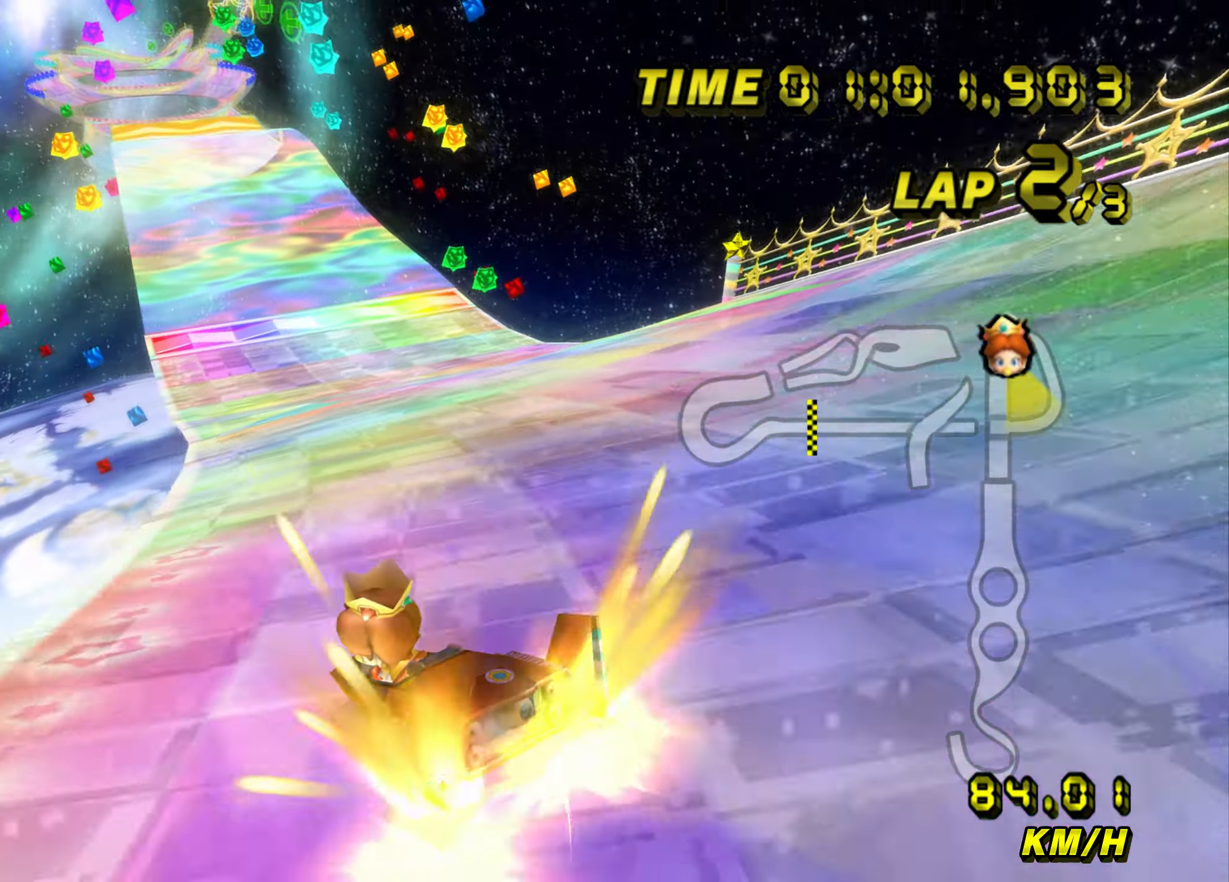
{"buttons": ["A"], "left_stick": "up-right", "events": [[151, "left_stick", "up-right"]]}
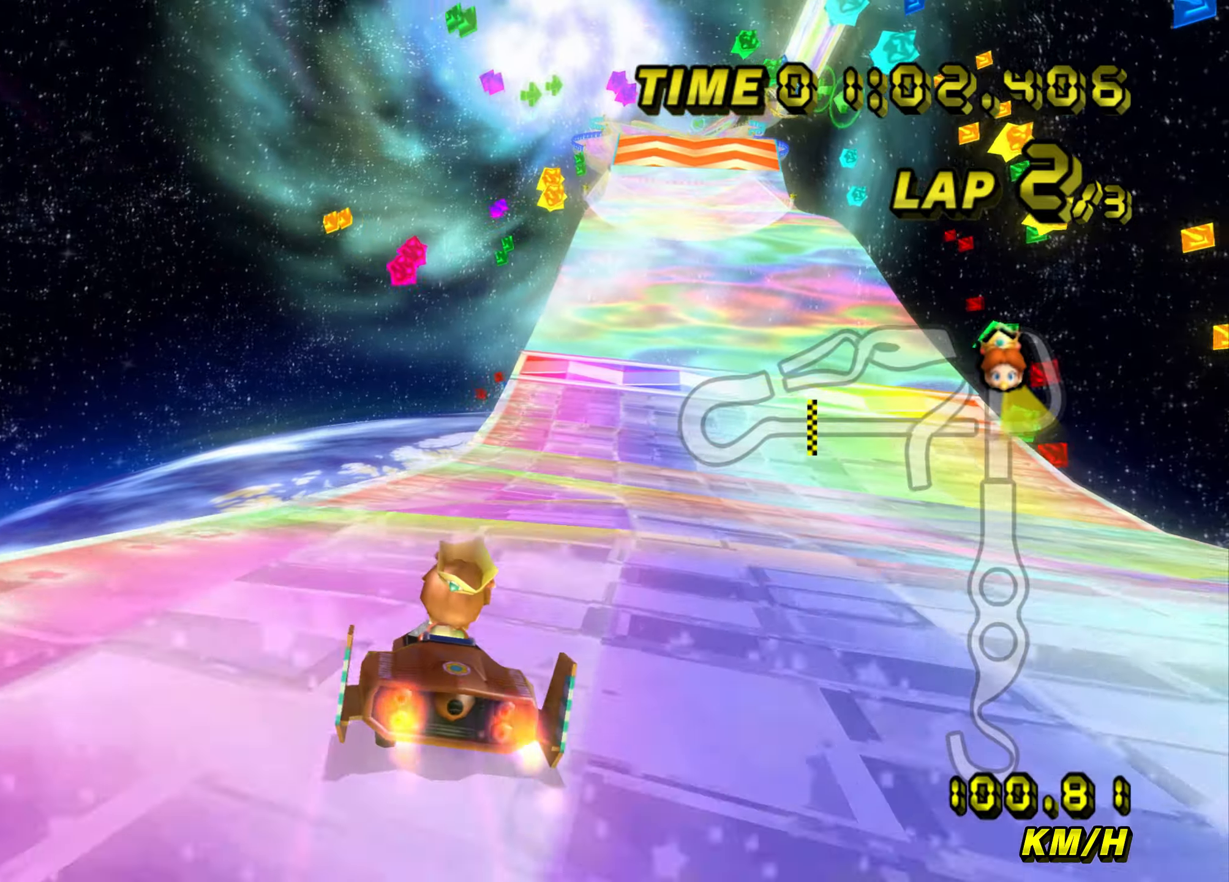
{"buttons": ["A"], "left_stick": "up-right", "events": [[34, "left_stick", "right"], [217, "left_stick", "up-right"]]}
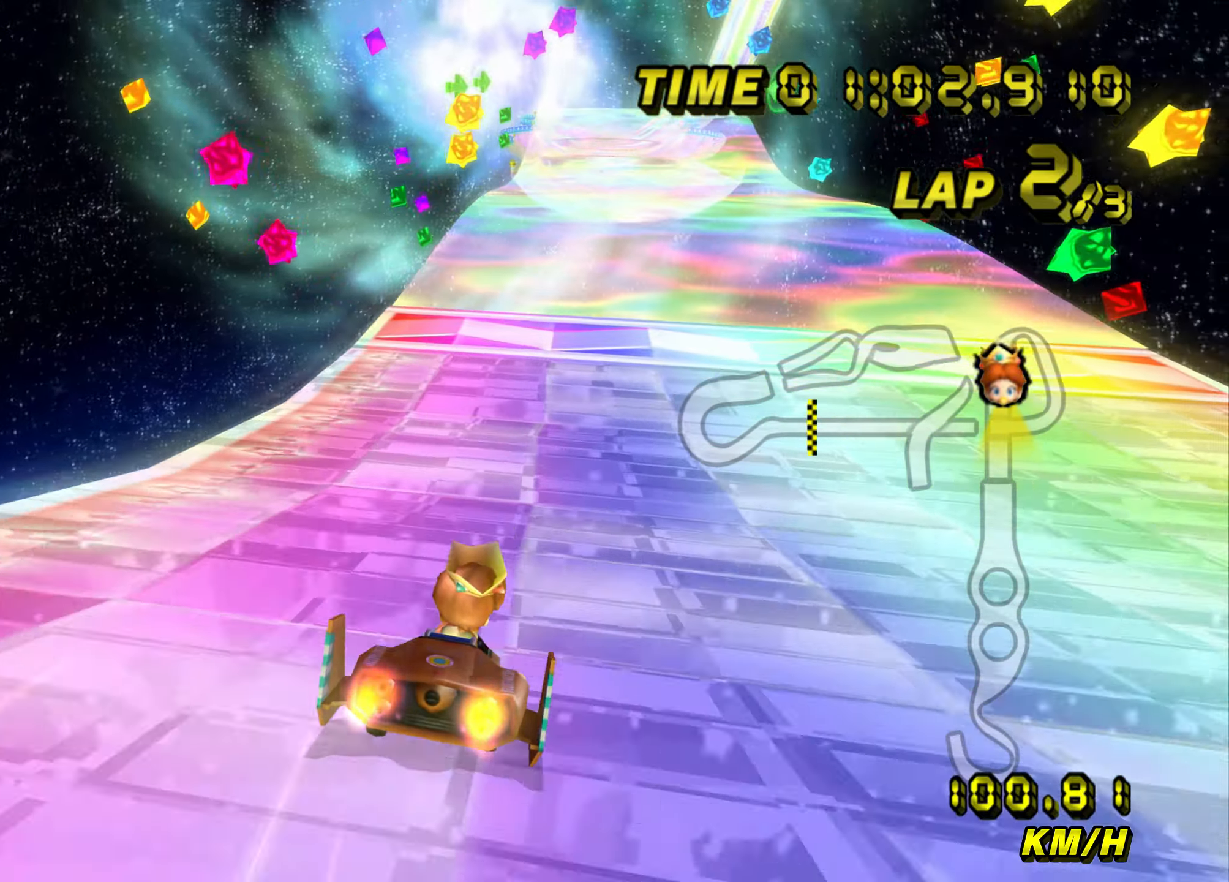
{"buttons": ["A"], "left_stick": "center", "events": [[267, "left_stick", "center"]]}
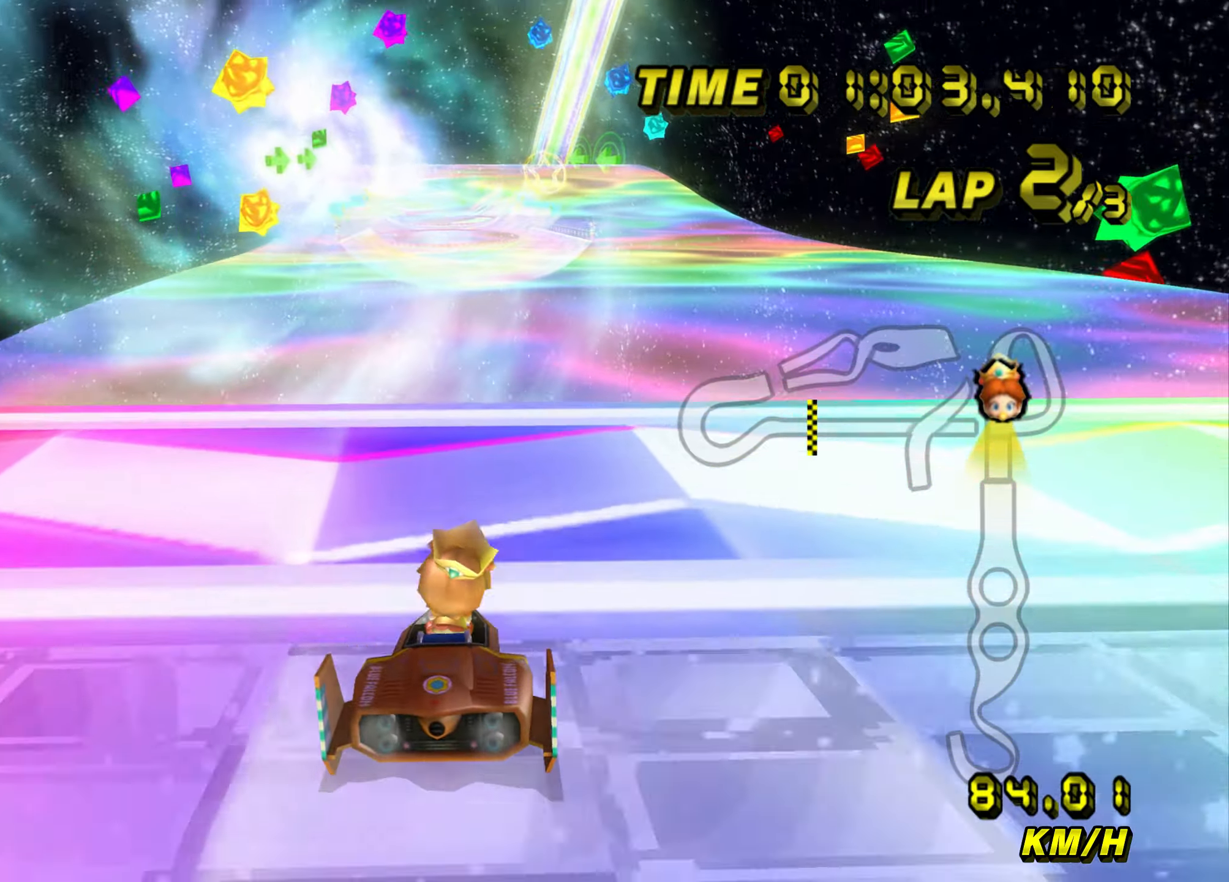
{"buttons": ["A"], "left_stick": "up", "events": [[167, "B", "down"], [250, "B", "up"], [250, "left_stick", "up"]]}
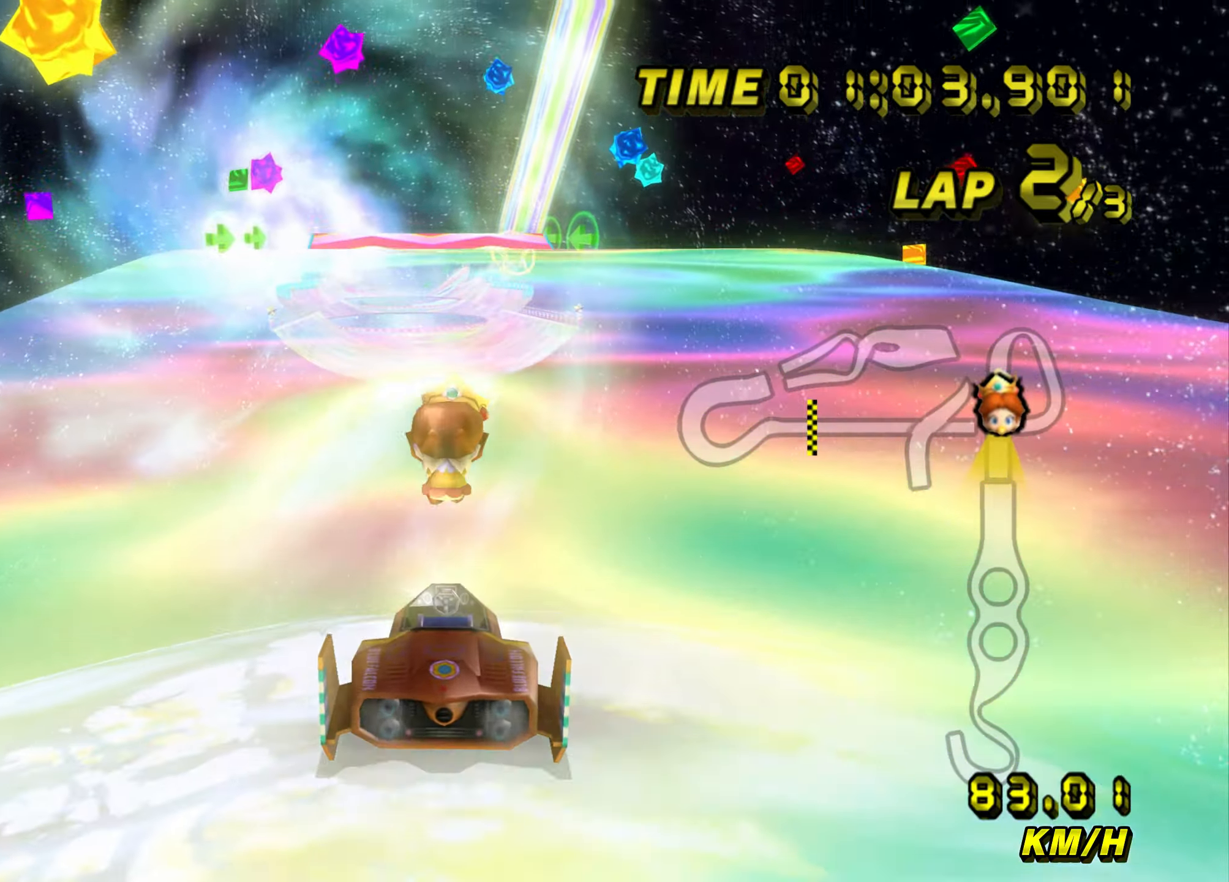
{"buttons": ["A"], "left_stick": "up", "events": []}
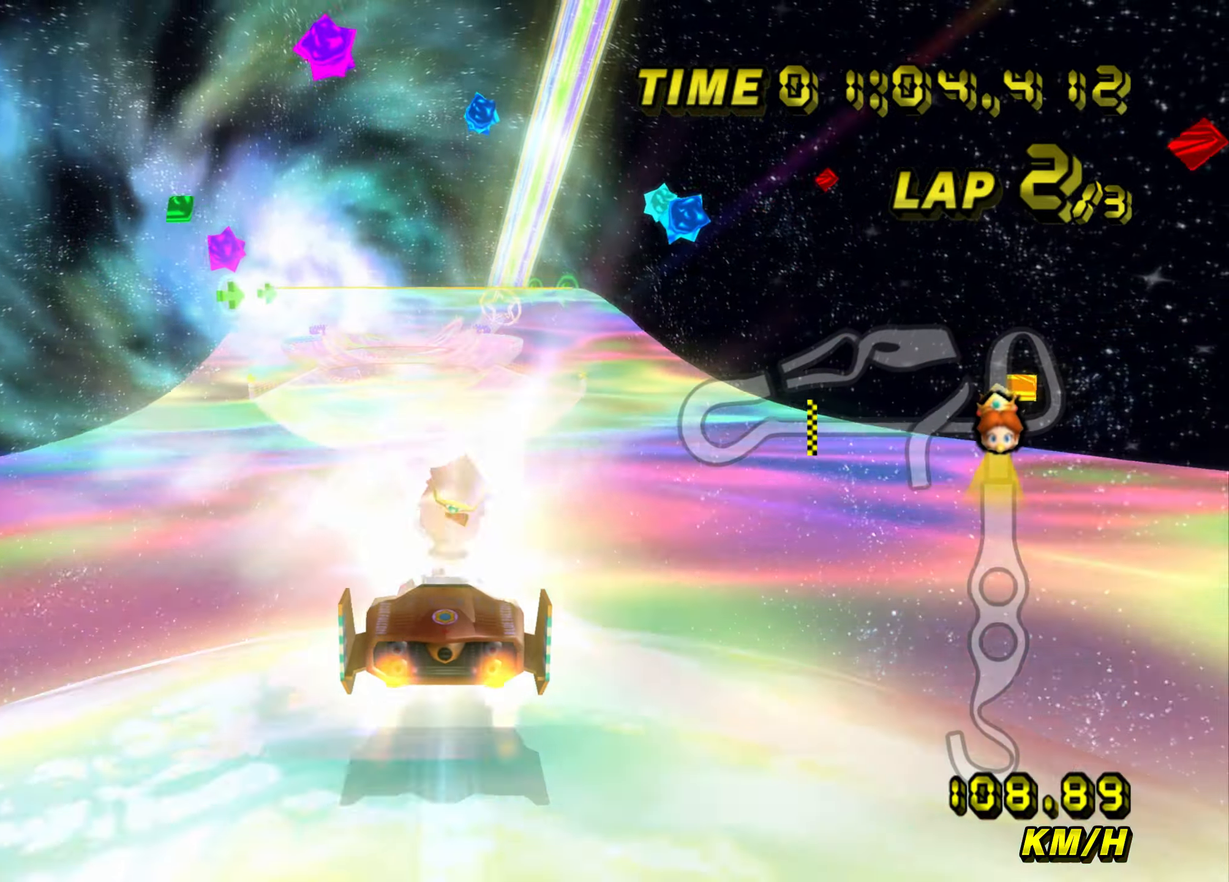
{"buttons": ["A"], "left_stick": "up", "events": []}
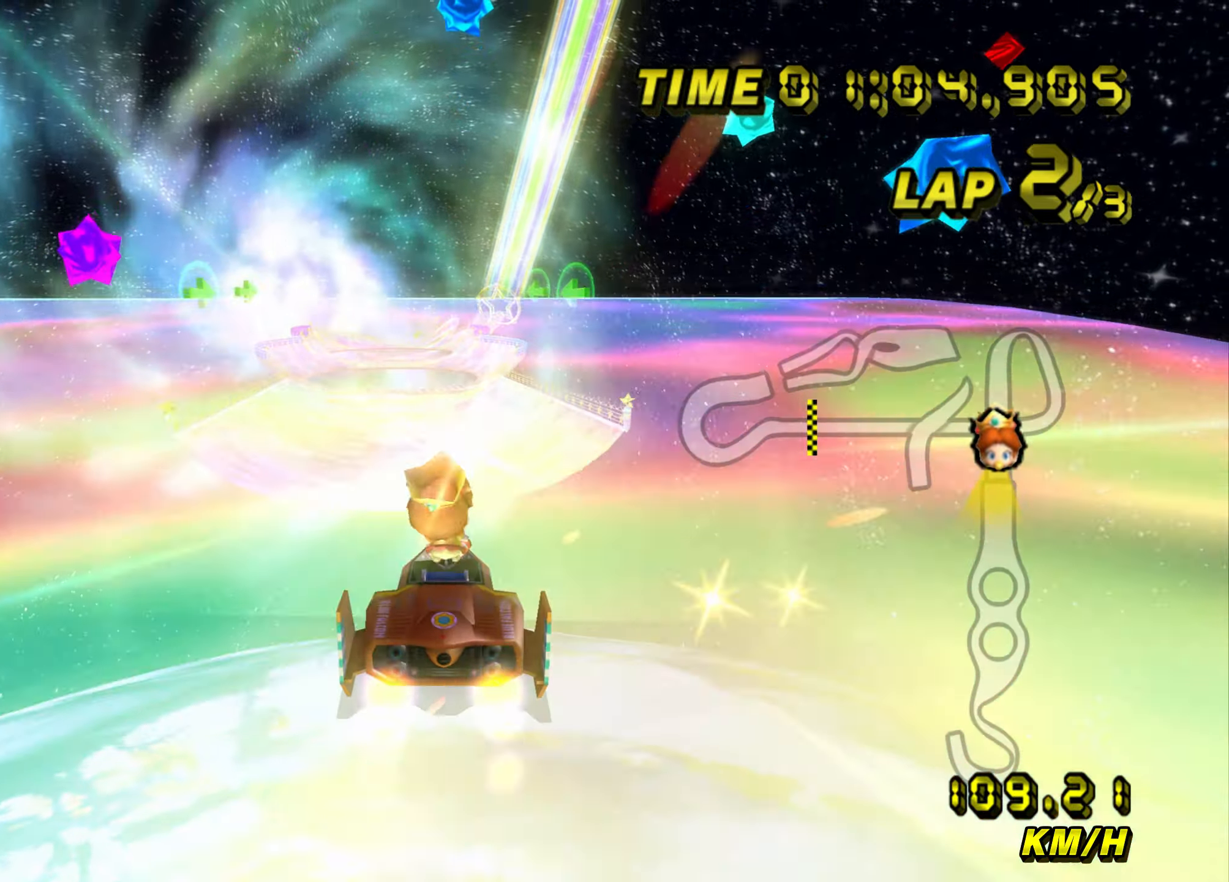
{"buttons": ["A"], "left_stick": "up", "events": []}
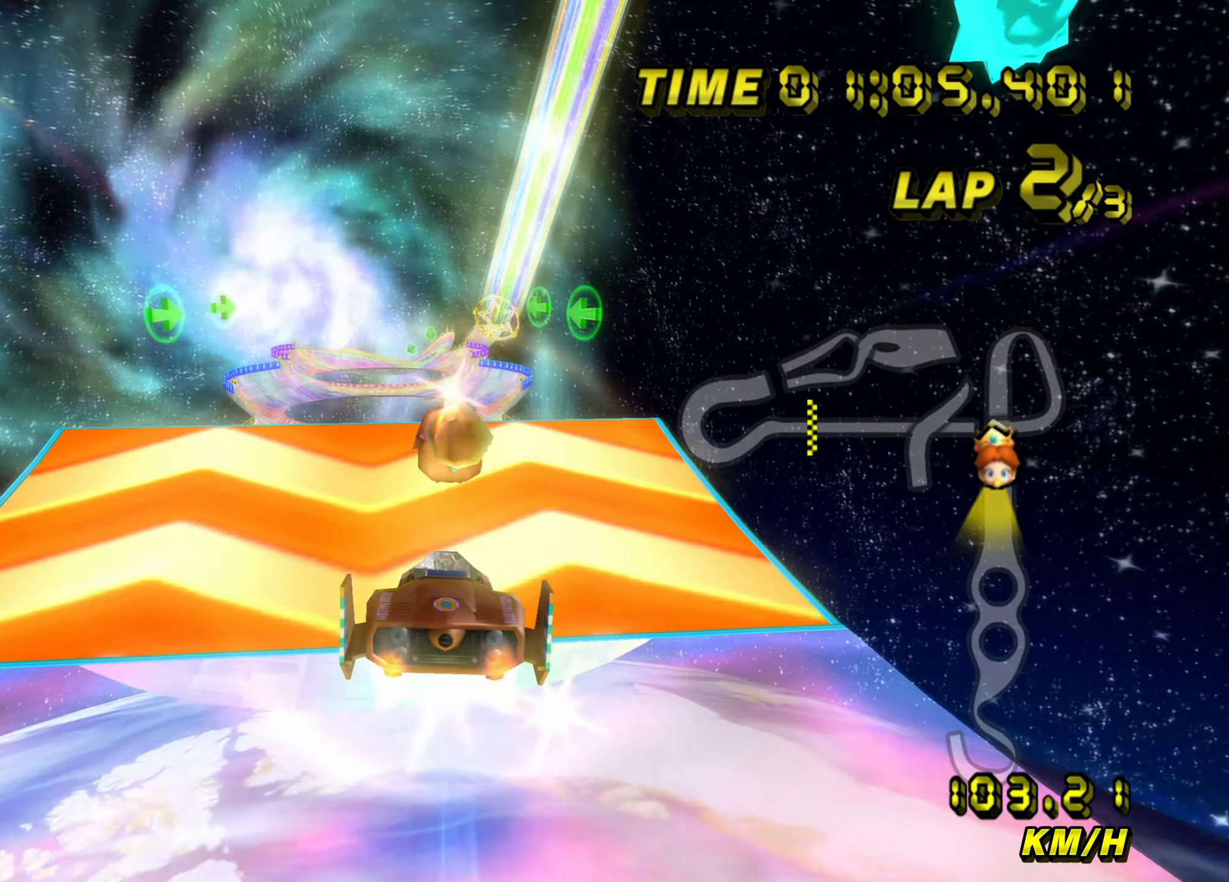
{"buttons": ["A"], "left_stick": "up", "events": []}
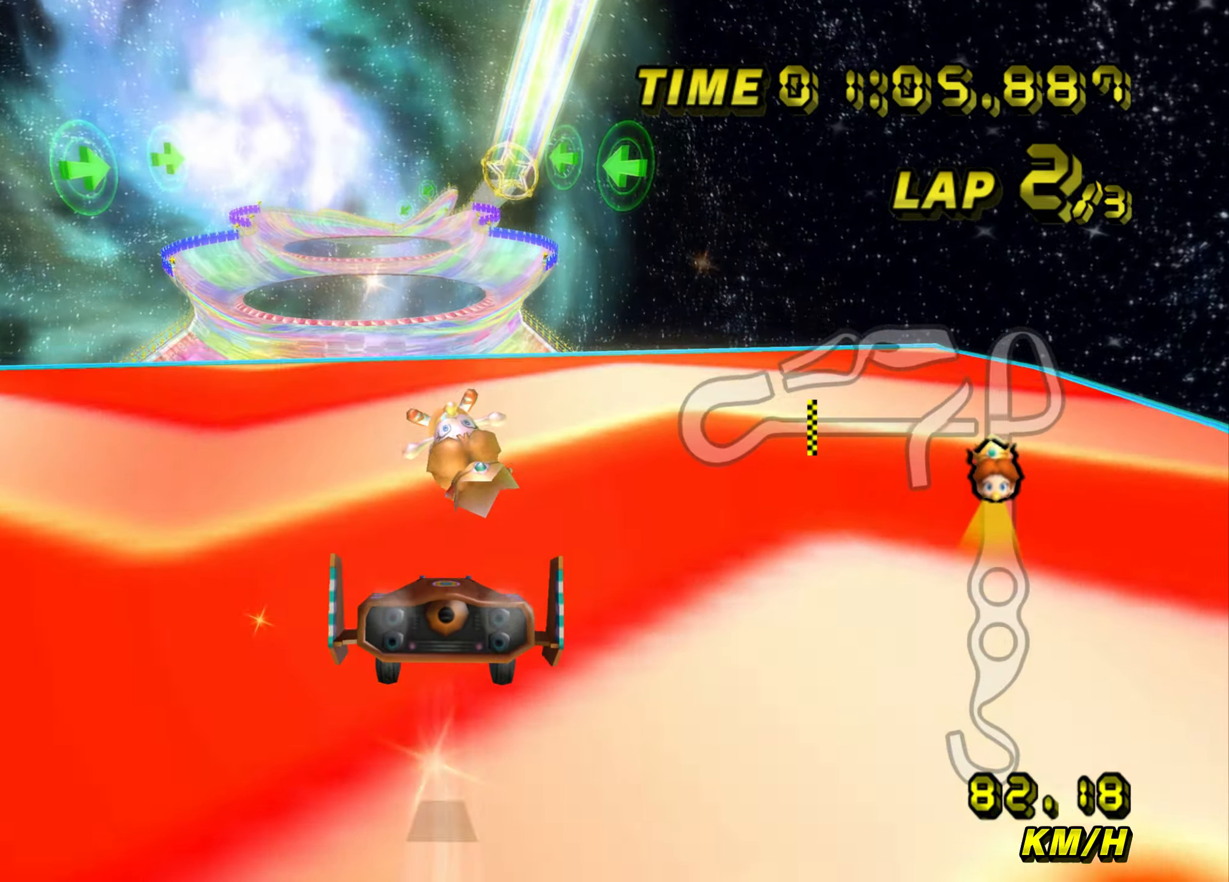
{"buttons": ["A"], "left_stick": "up", "events": []}
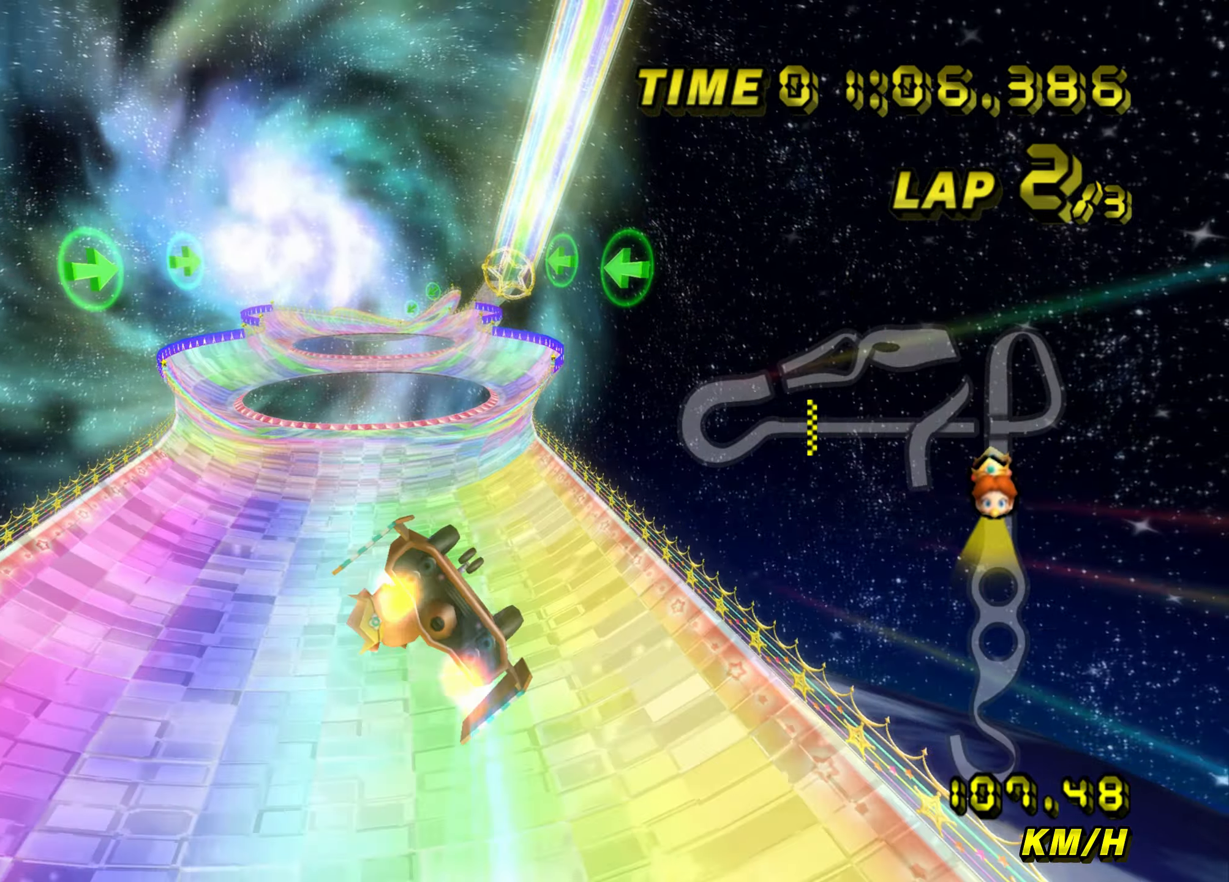
{"buttons": ["A"], "left_stick": "up", "events": []}
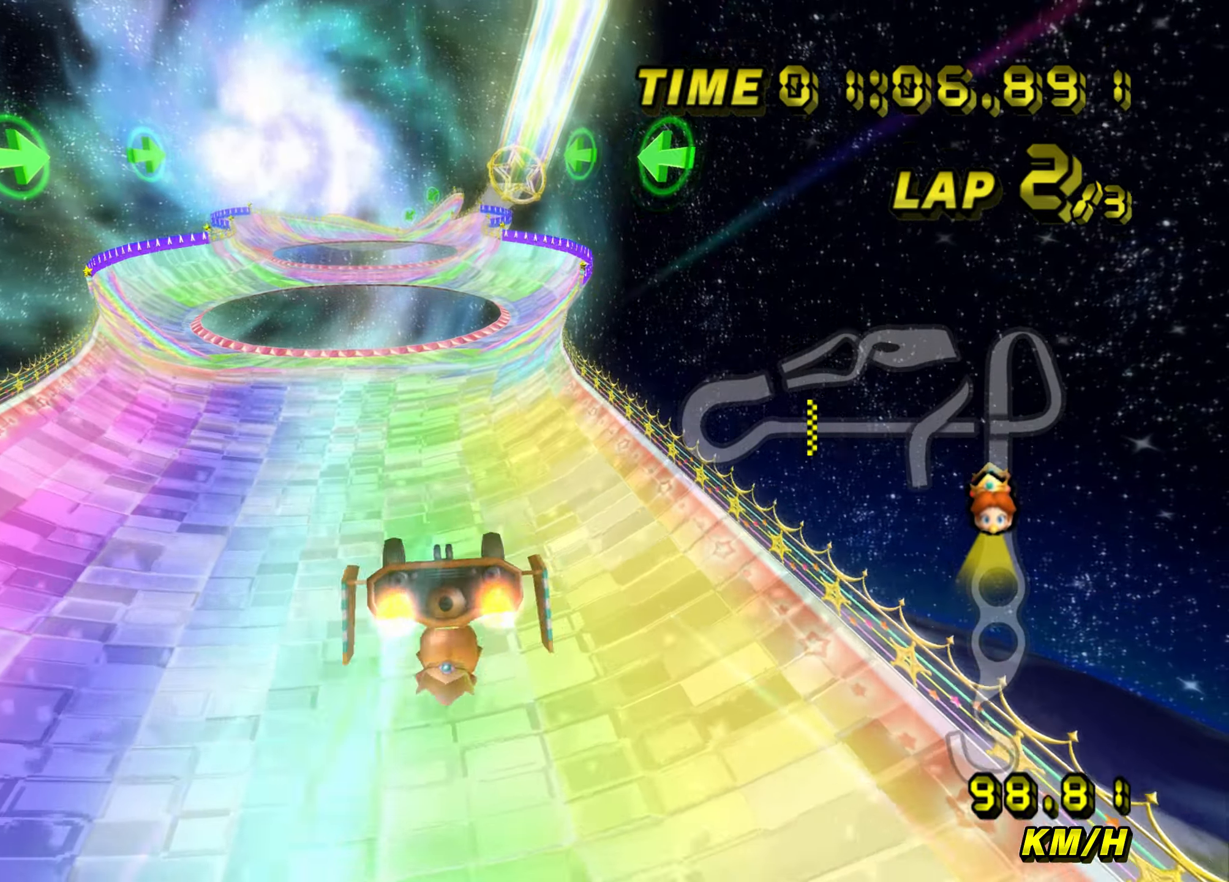
{"buttons": ["A"], "left_stick": "center", "events": [[484, "left_stick", "center"]]}